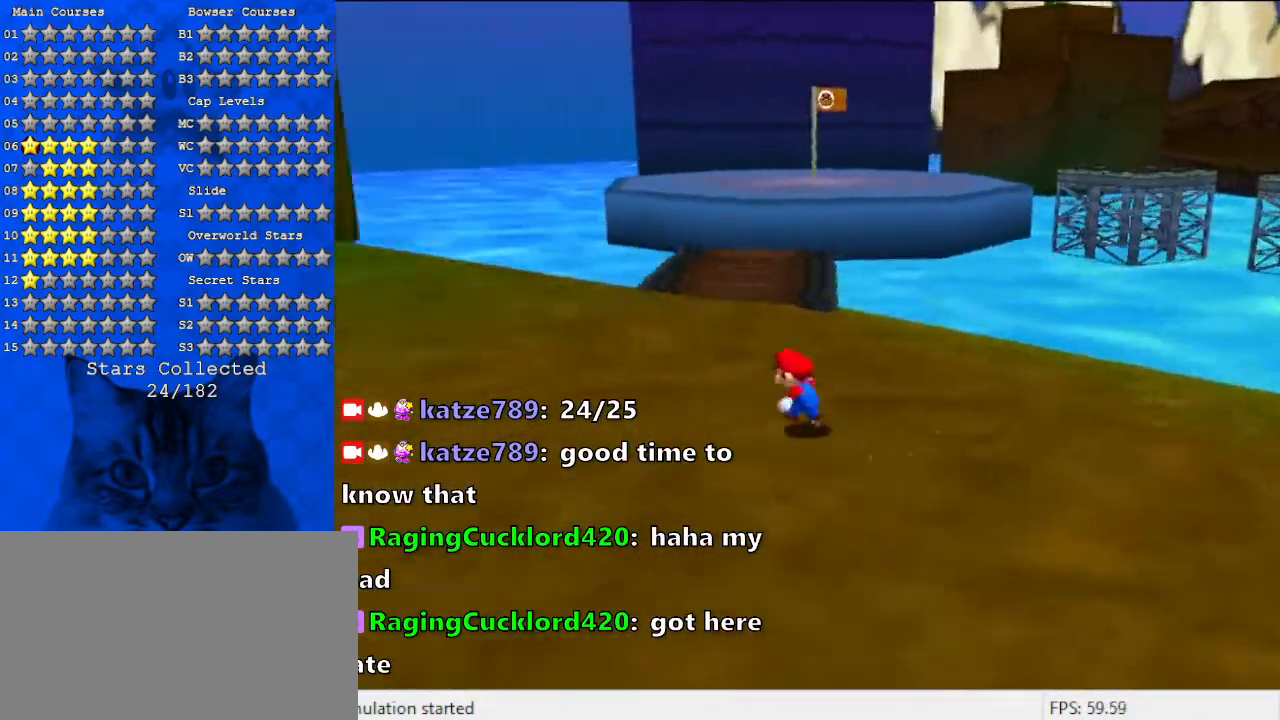
Gameplay with keyboard; each line is a JSON object with the keys held at the frame after it. "events" lists presses ("down") and releases ("up") of "a", "c", "ctrl", "d", "down", "left", "return", "right", "s", "shift", "up", "w", "x" and "y" between this image and that frame as [ms after this image, input, new state], when the widget could be followed in between. No other keys are recorded. Mouse input is not recorded.
{"keys": ["up"], "events": [[33, "d", "up"], [400, "left", "up"]]}
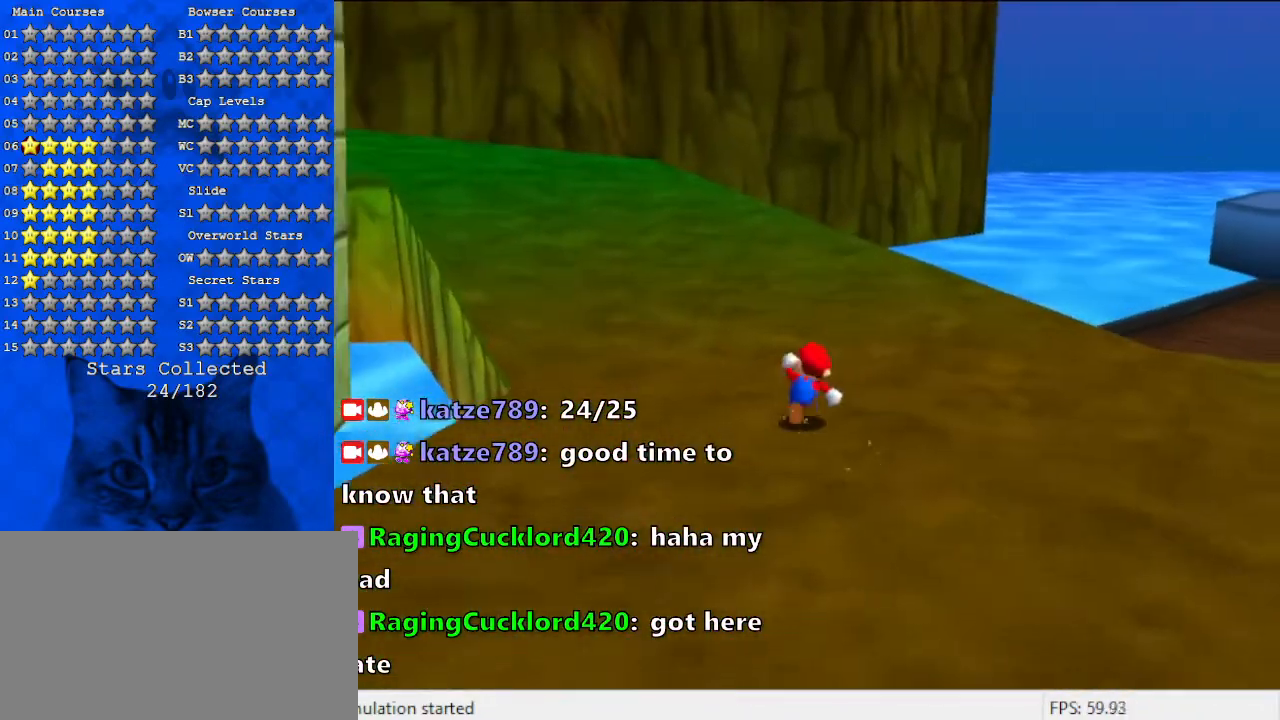
{"keys": ["d", "up"], "events": [[200, "left", "down"], [233, "ctrl", "down"], [367, "ctrl", "up"], [367, "d", "down"], [367, "left", "up"]]}
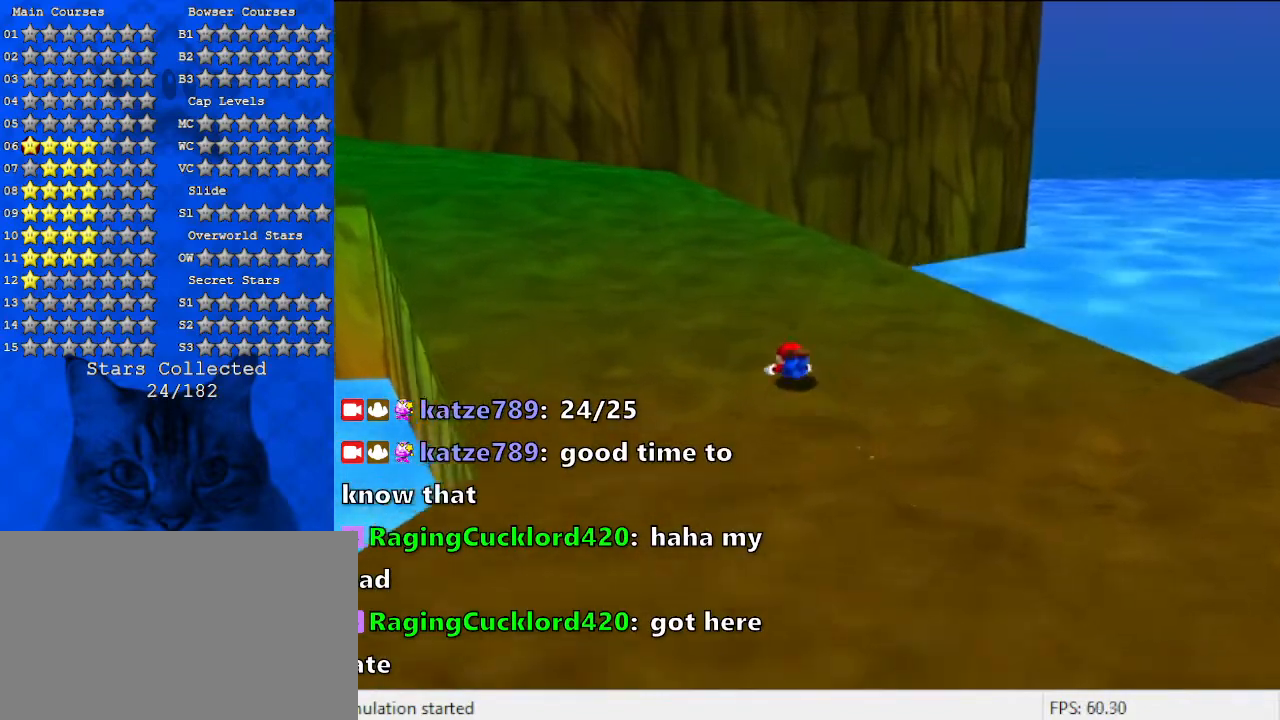
{"keys": ["up"], "events": [[33, "d", "up"], [133, "shift", "down"], [200, "shift", "up"]]}
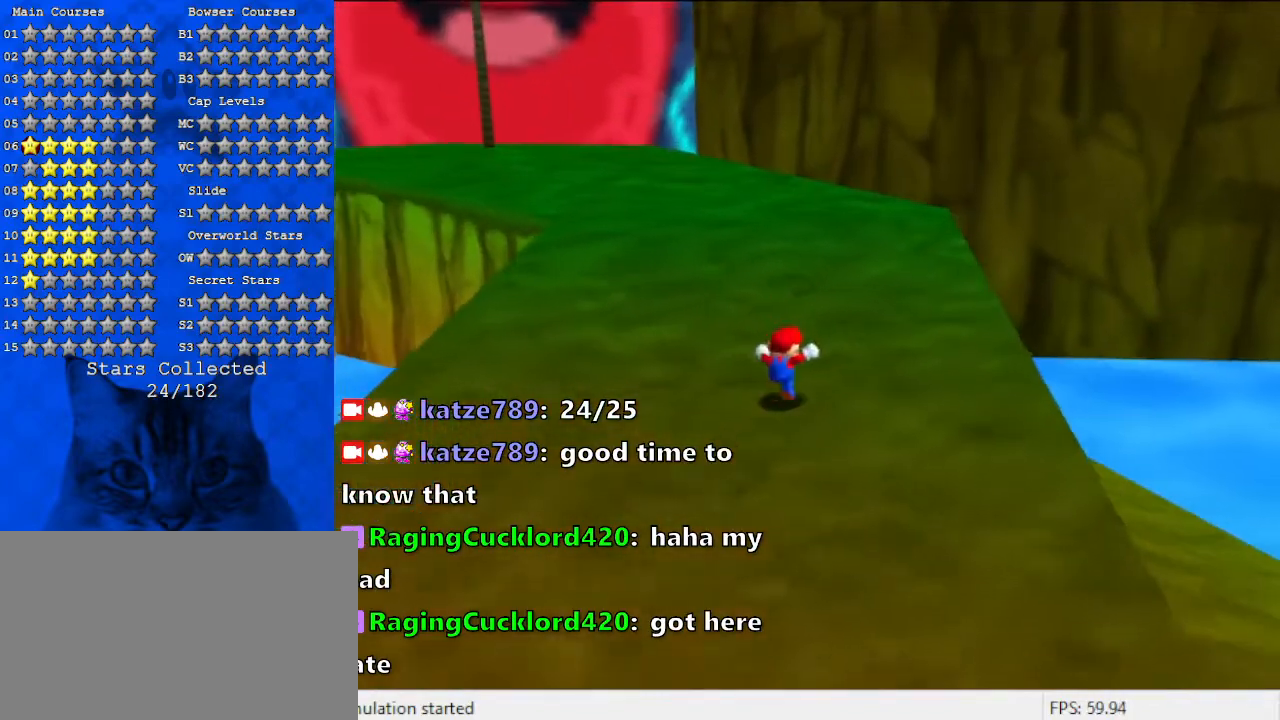
{"keys": ["up"], "events": [[167, "ctrl", "down"], [333, "ctrl", "up"], [367, "d", "down"], [467, "d", "up"]]}
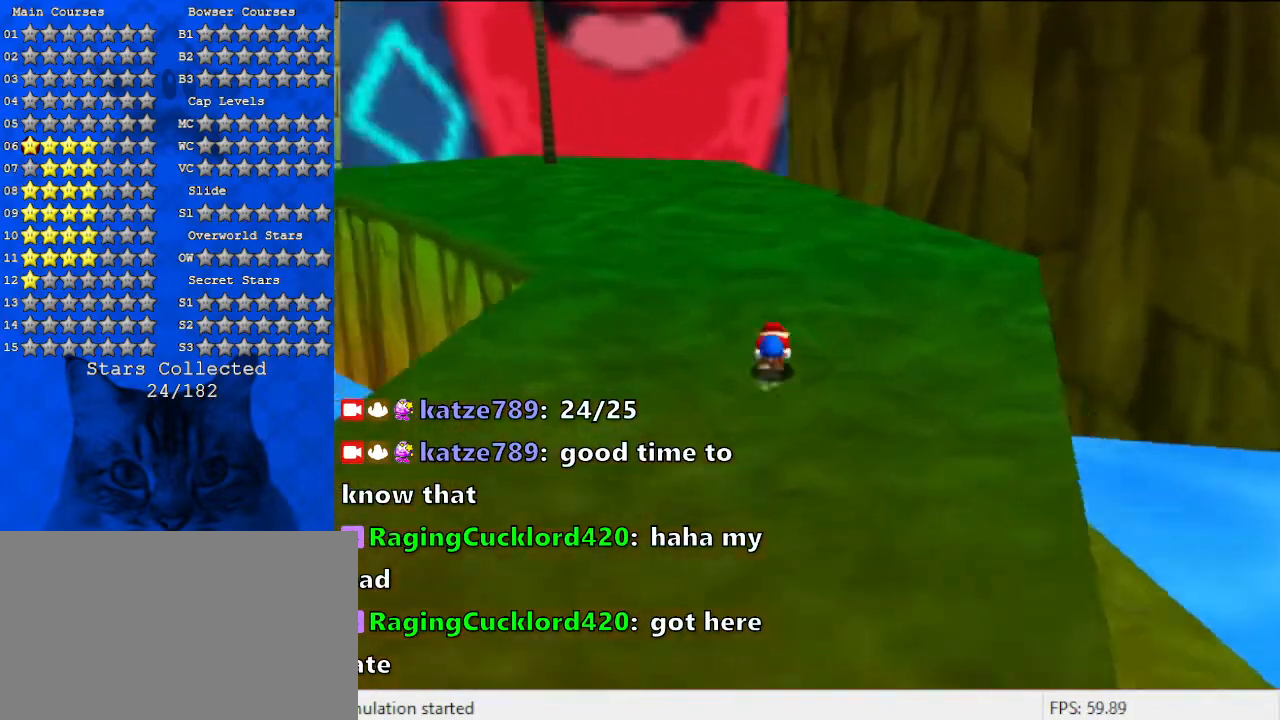
{"keys": ["right", "up"], "events": [[67, "shift", "down"], [133, "shift", "up"], [200, "shift", "down"], [300, "shift", "up"], [433, "right", "down"]]}
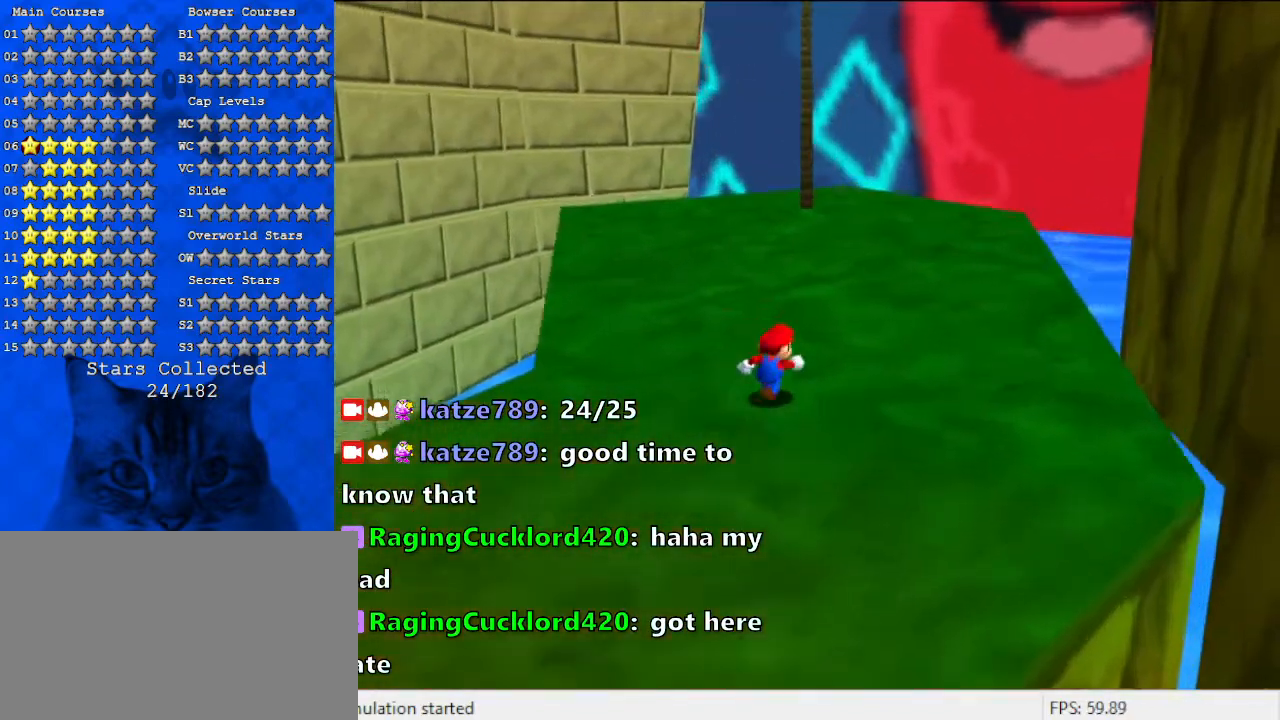
{"keys": ["up"], "events": [[167, "right", "up"]]}
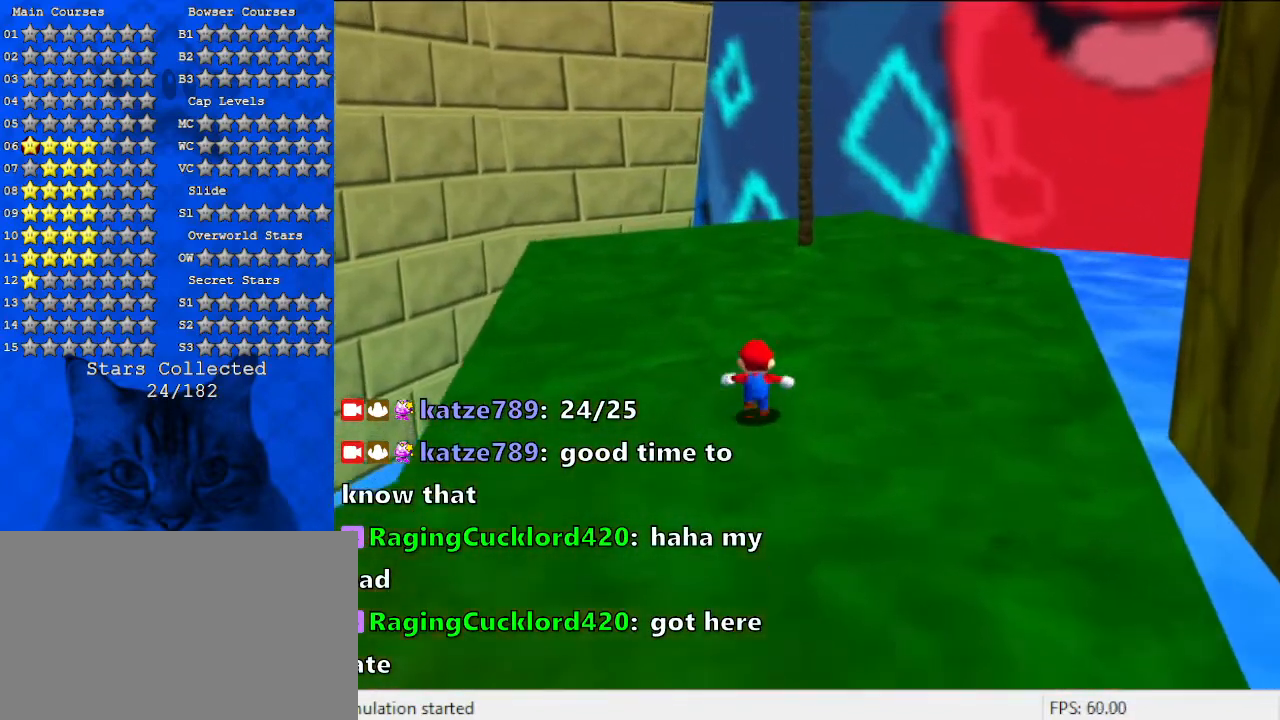
{"keys": ["shift", "up"], "events": [[267, "ctrl", "down"], [400, "ctrl", "up"], [500, "shift", "down"]]}
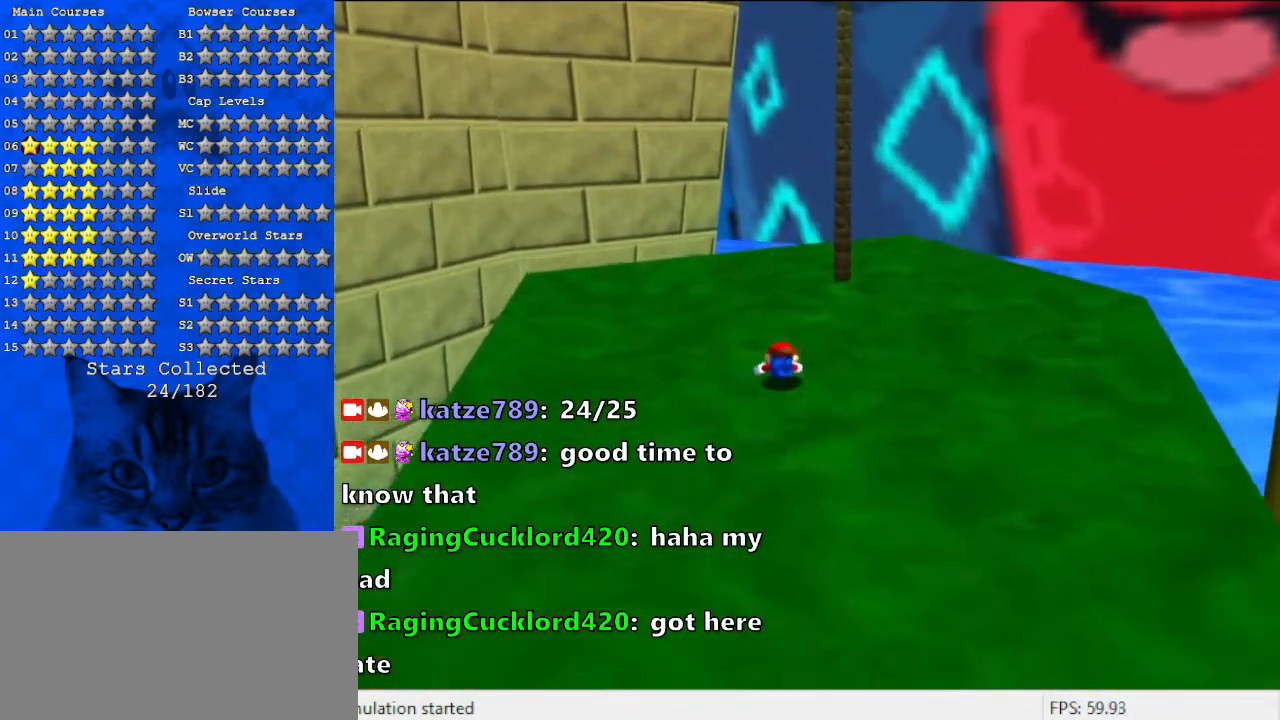
{"keys": ["down"], "events": [[100, "shift", "up"], [200, "shift", "down"], [333, "shift", "up"], [433, "up", "up"], [467, "down", "down"]]}
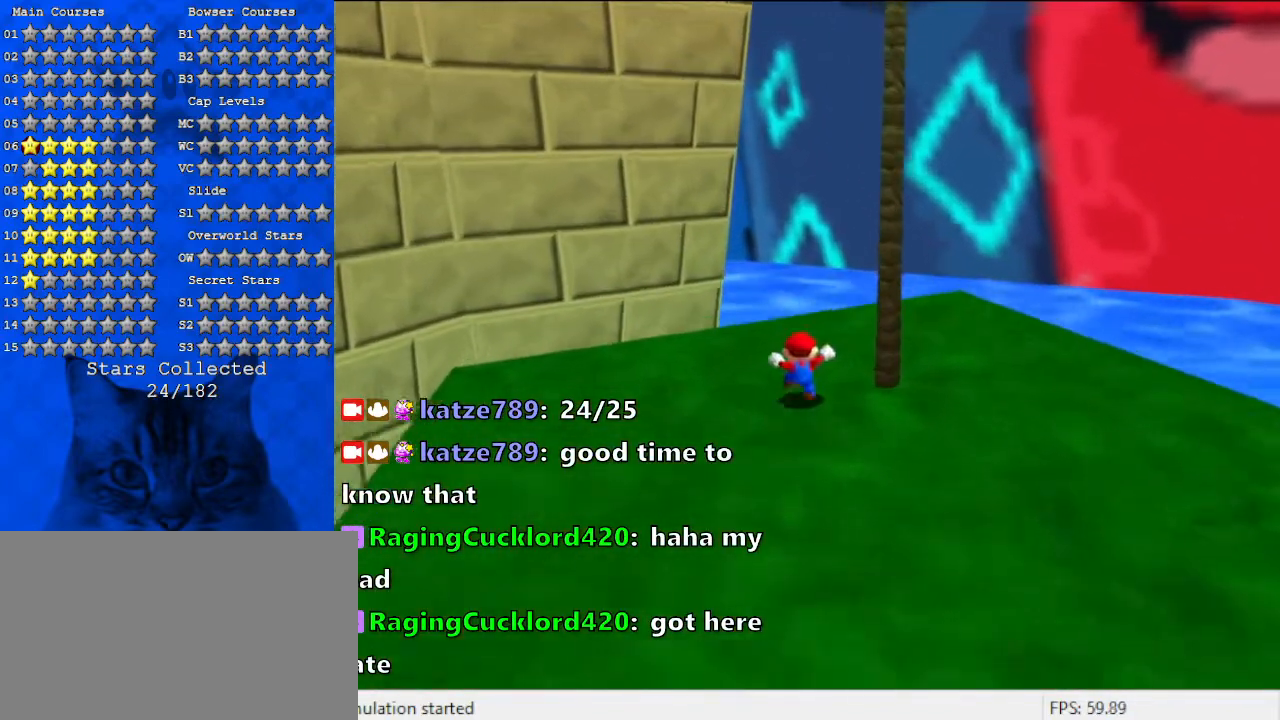
{"keys": ["right", "shift", "up"], "events": [[167, "shift", "down"], [300, "down", "up"], [400, "up", "down"], [467, "right", "down"]]}
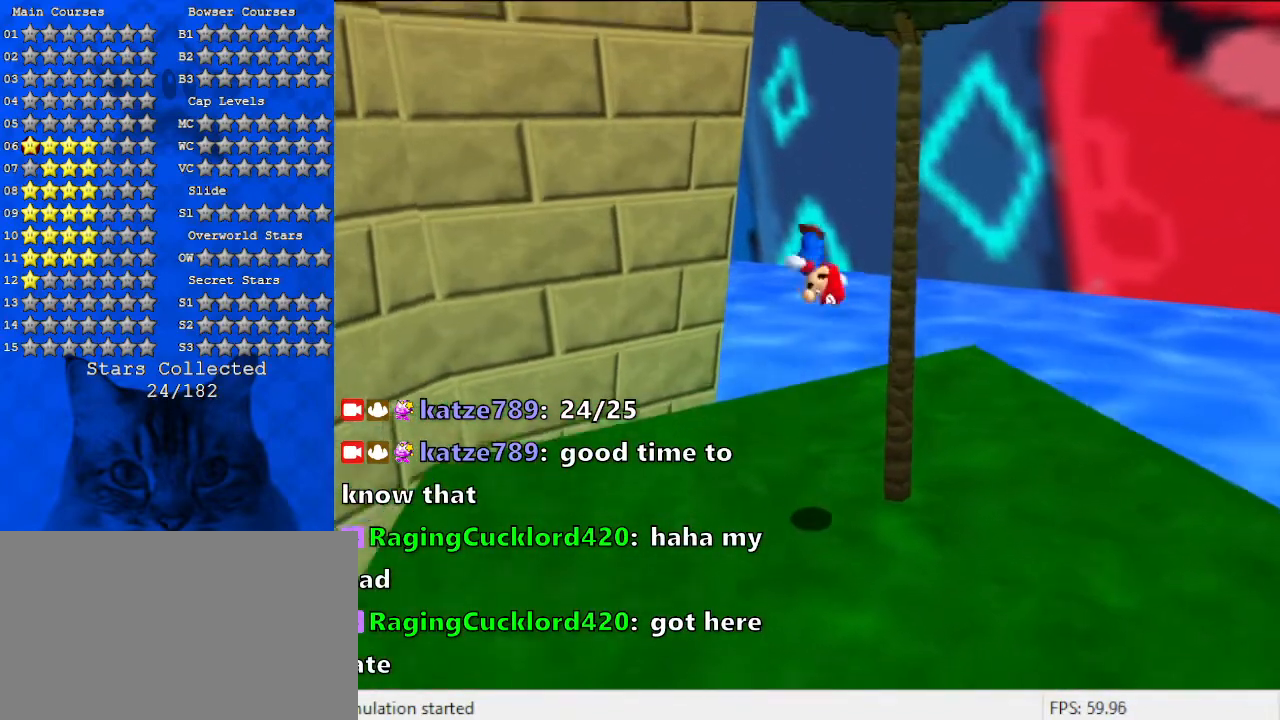
{"keys": ["right", "up"], "events": [[133, "up", "up"], [167, "shift", "up"], [300, "up", "down"]]}
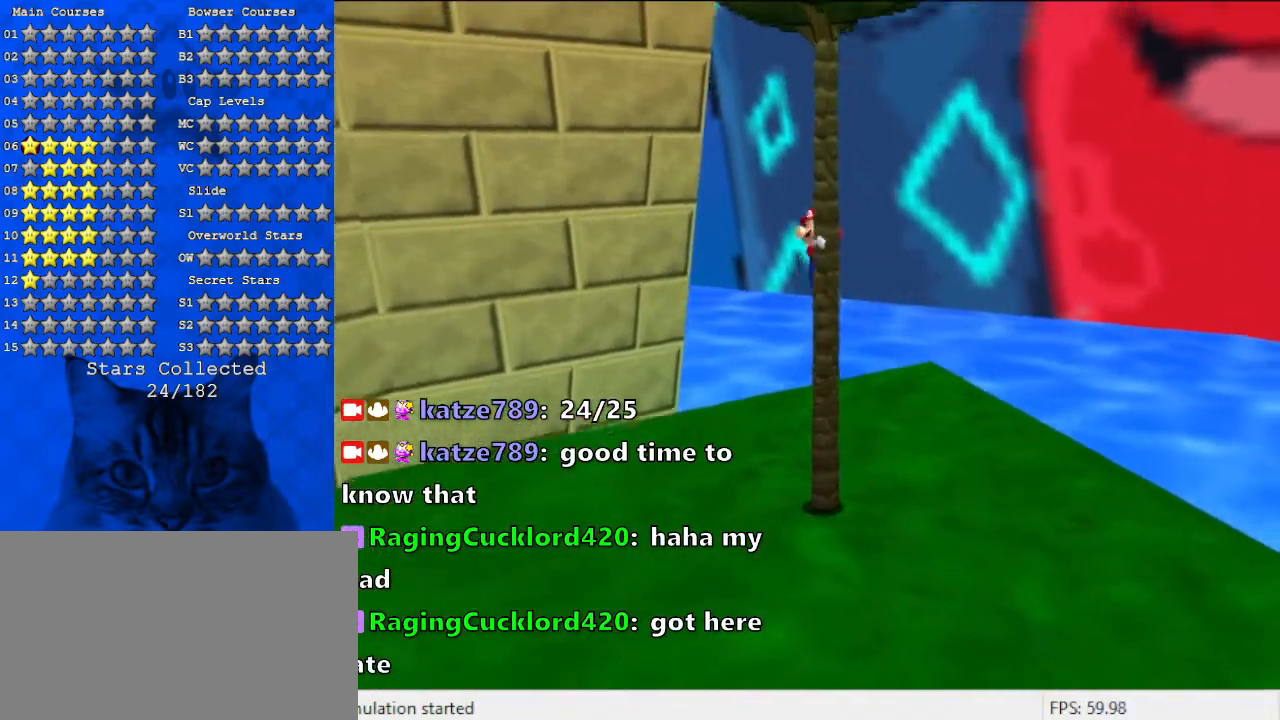
{"keys": ["up"], "events": [[33, "right", "up"]]}
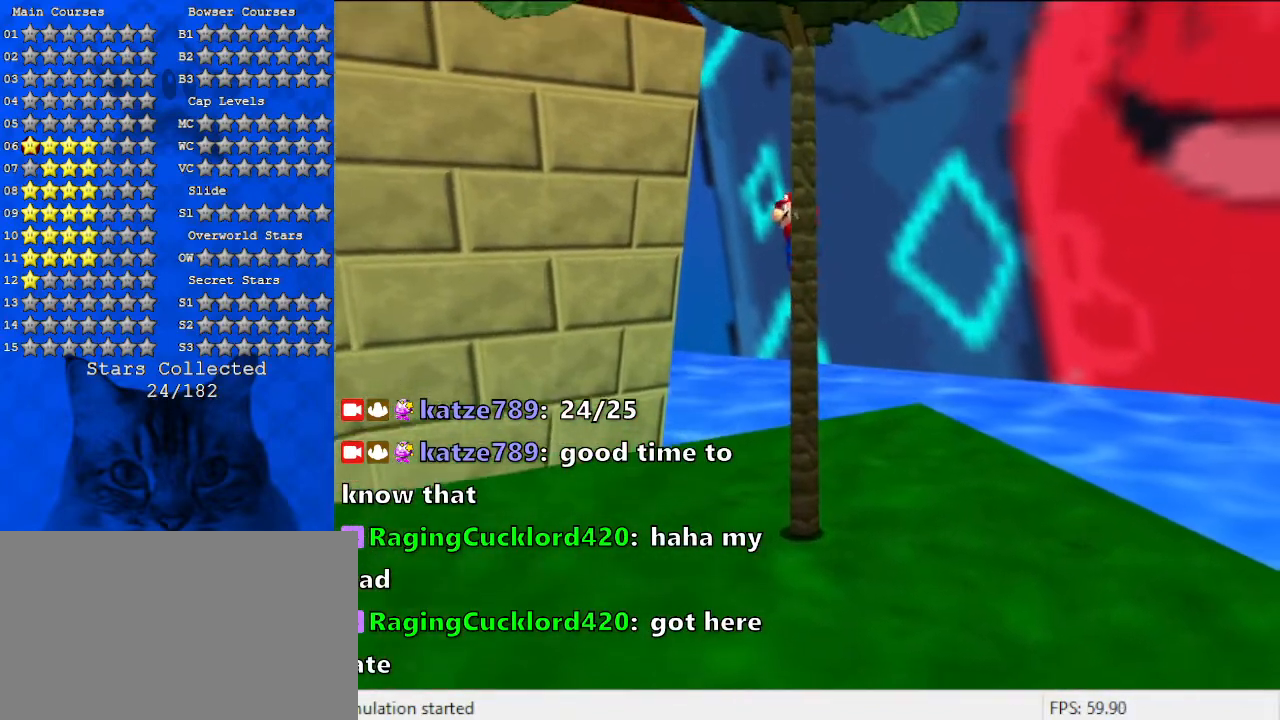
{"keys": ["up"], "events": []}
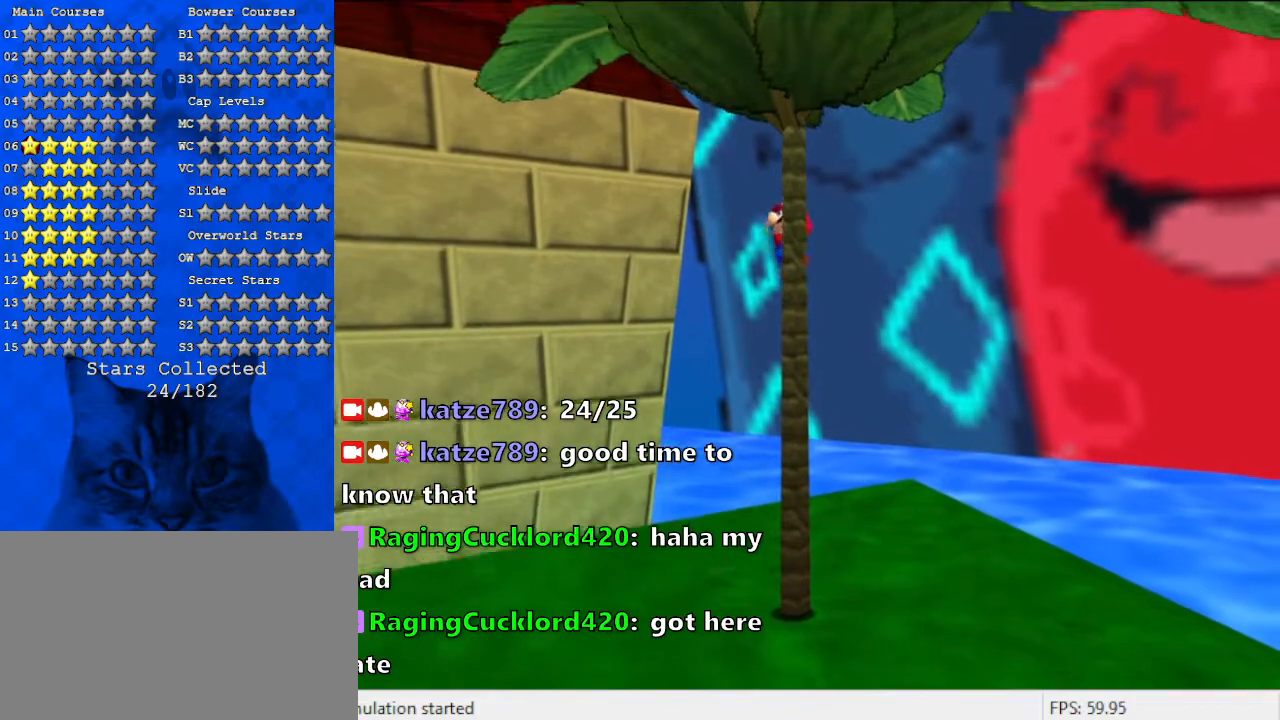
{"keys": ["up"], "events": []}
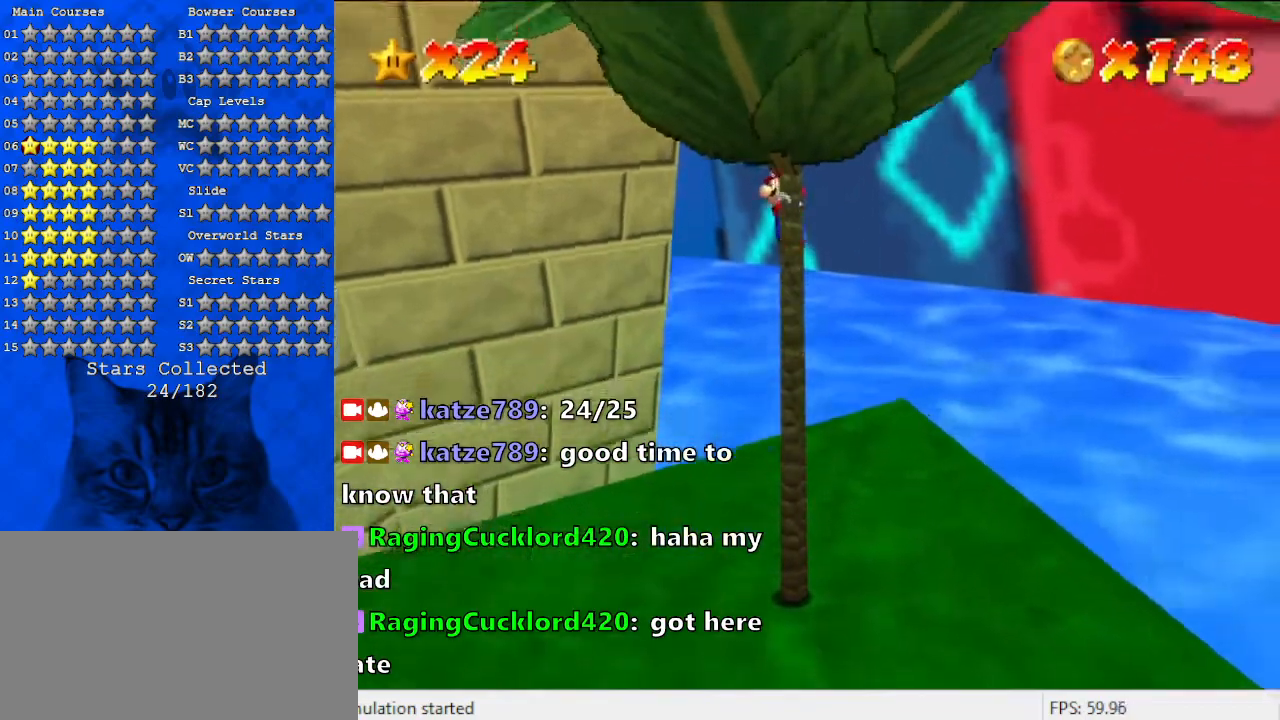
{"keys": [], "events": [[400, "up", "up"]]}
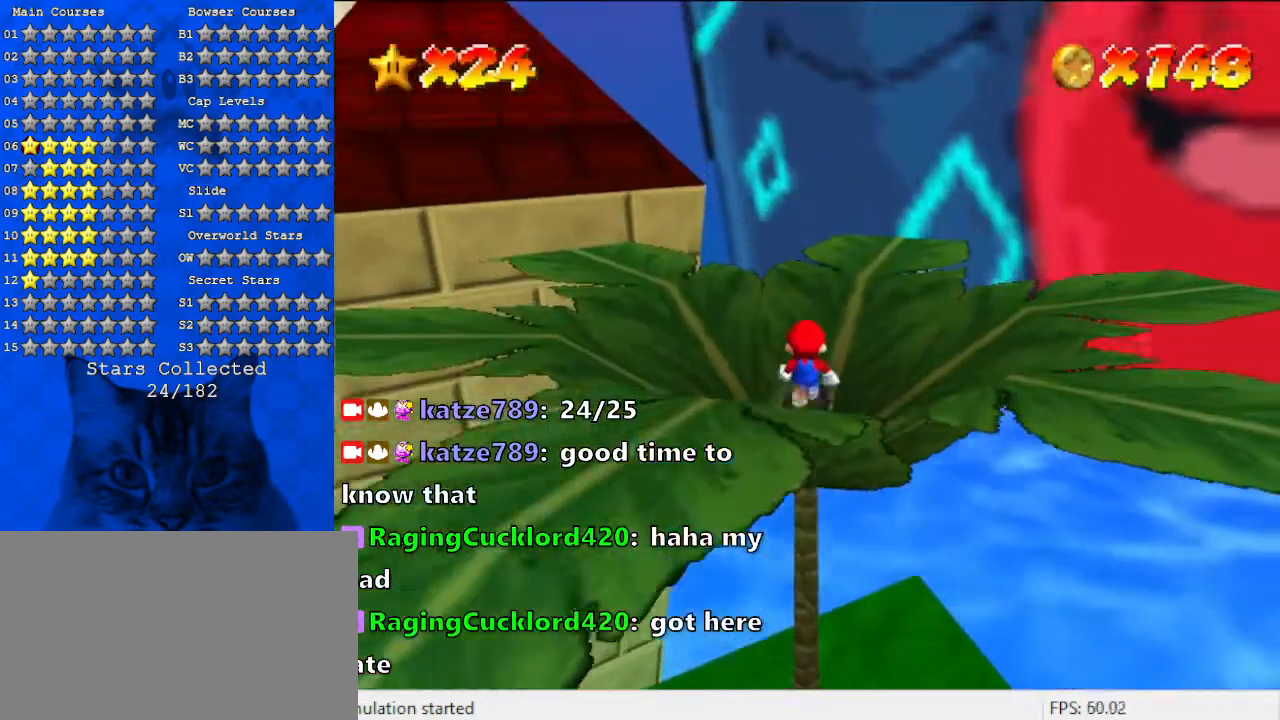
{"keys": ["d"], "events": [[133, "d", "down"], [267, "d", "up"], [367, "d", "down"]]}
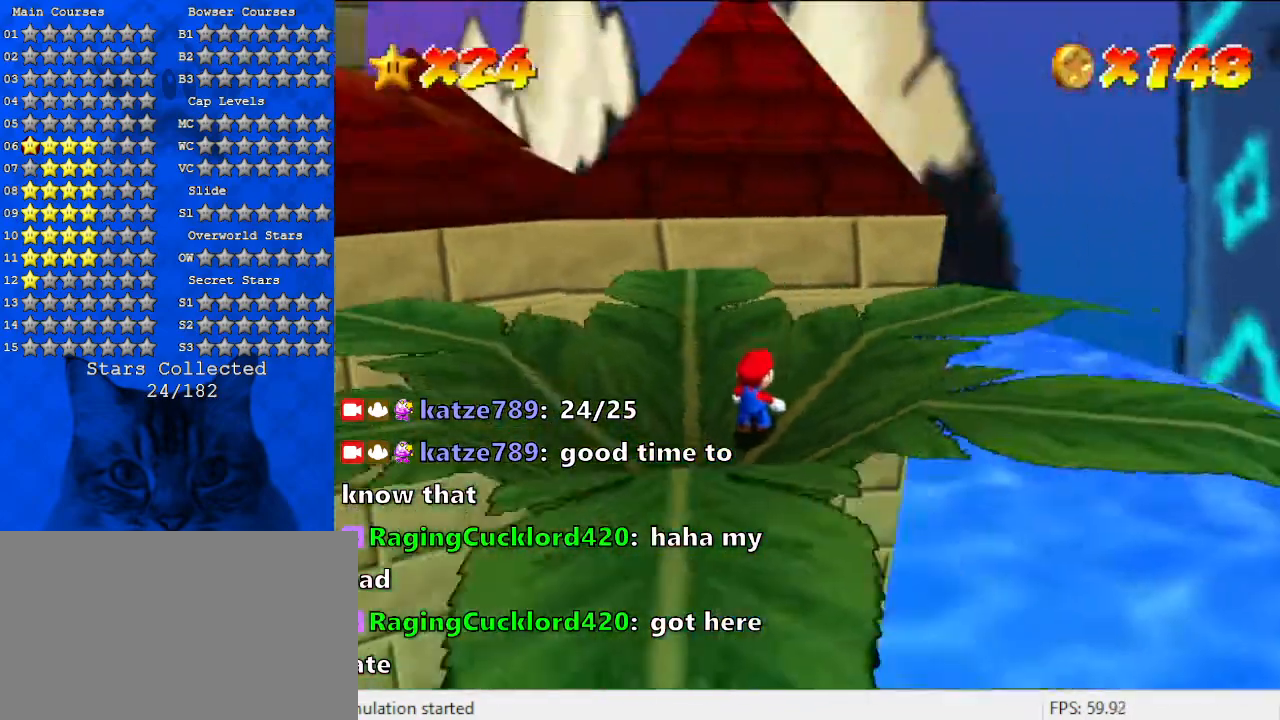
{"keys": [], "events": [[67, "d", "up"], [200, "d", "down"], [300, "d", "up"]]}
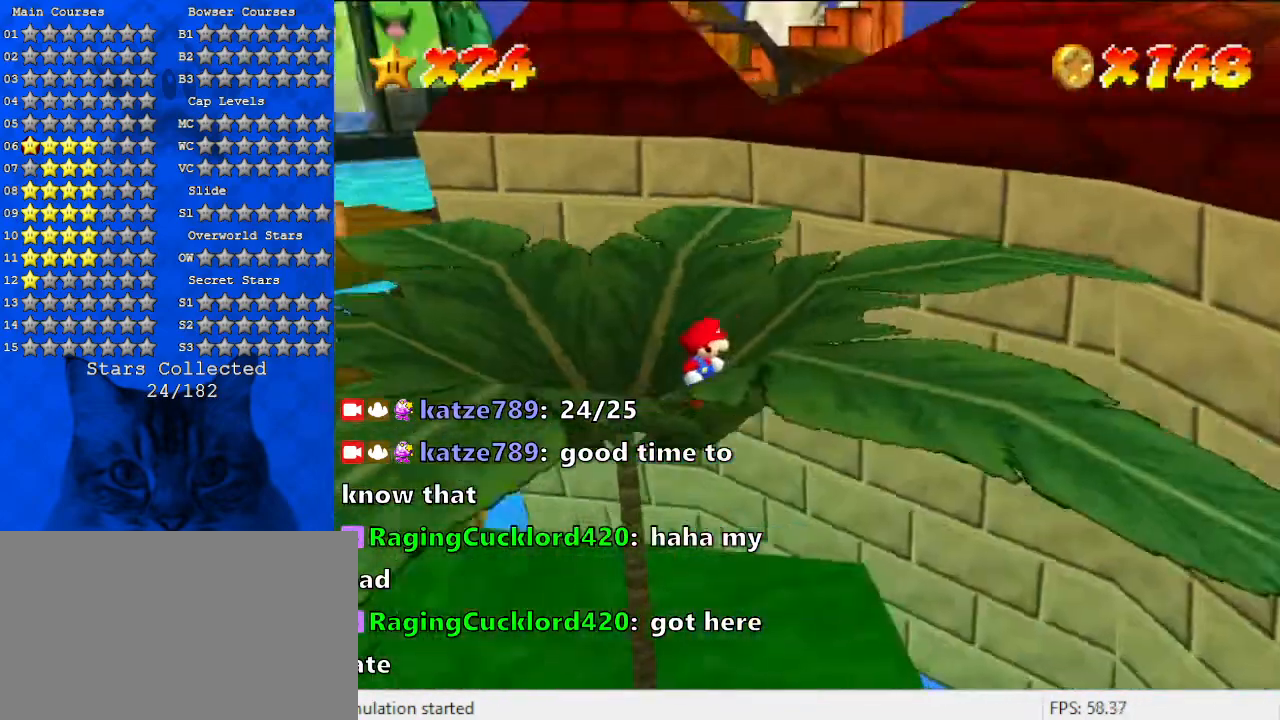
{"keys": ["a", "up"], "events": [[67, "up", "down"], [233, "shift", "down"], [300, "right", "down"], [367, "shift", "up"], [433, "a", "down"], [467, "right", "up"]]}
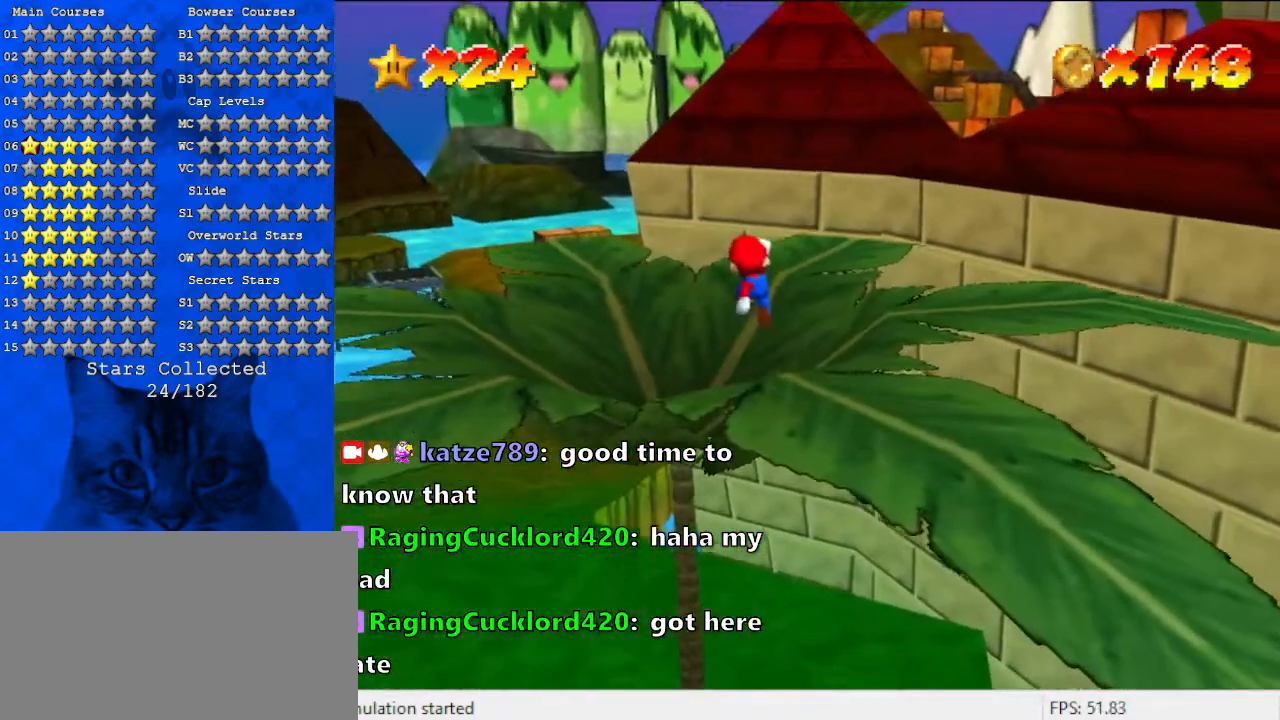
{"keys": ["left", "up"], "events": [[67, "a", "up"], [500, "left", "down"]]}
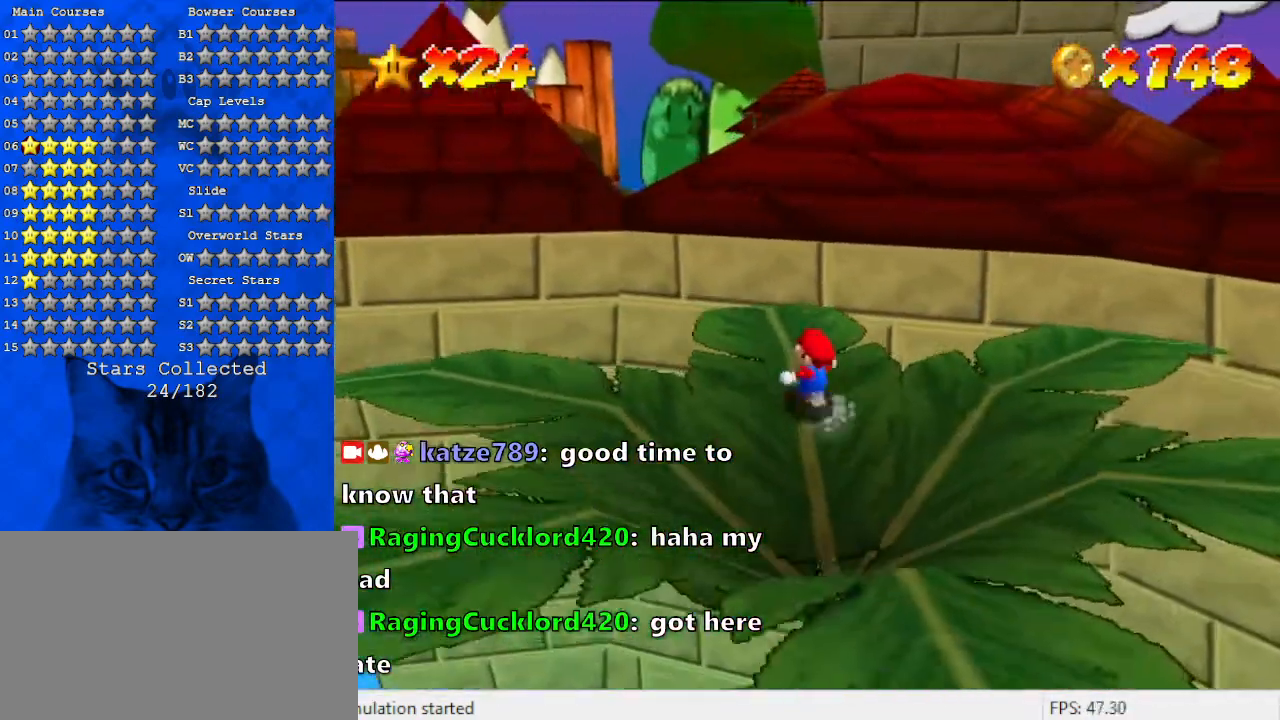
{"keys": ["shift", "up", "y"], "events": [[233, "left", "up"], [433, "y", "down"], [500, "shift", "down"]]}
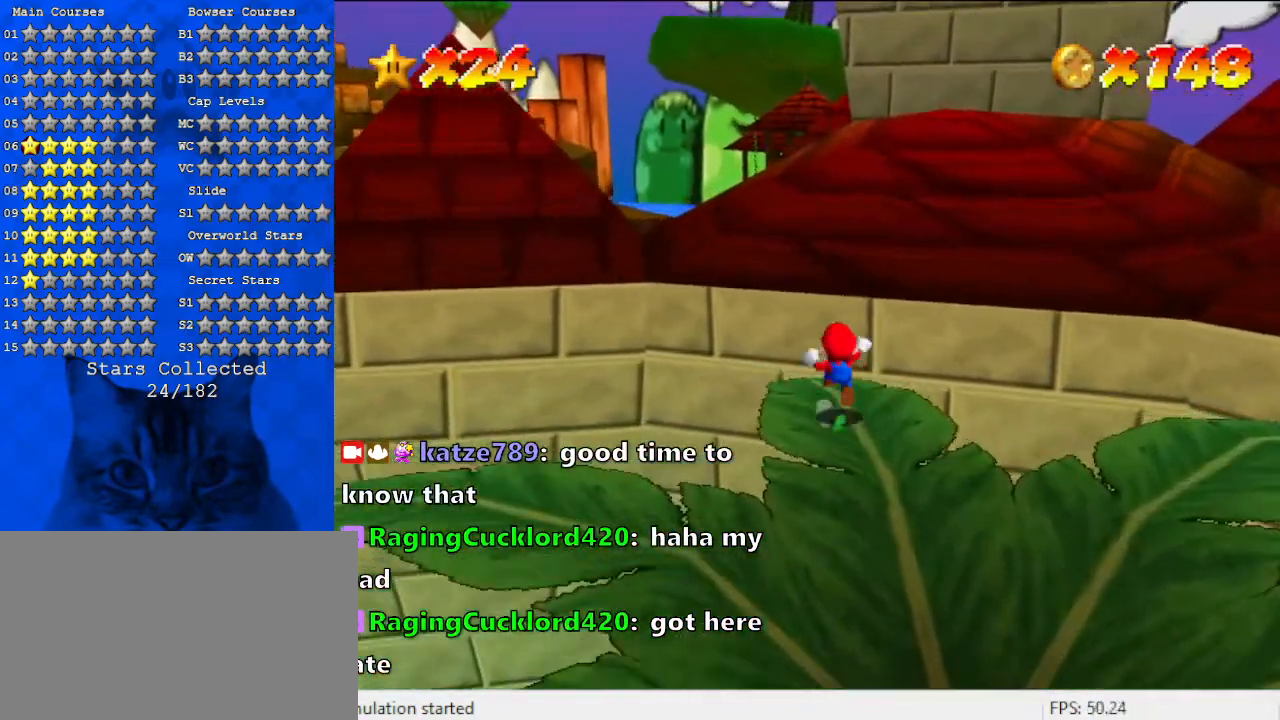
{"keys": ["up"], "events": [[333, "shift", "up"], [367, "y", "up"]]}
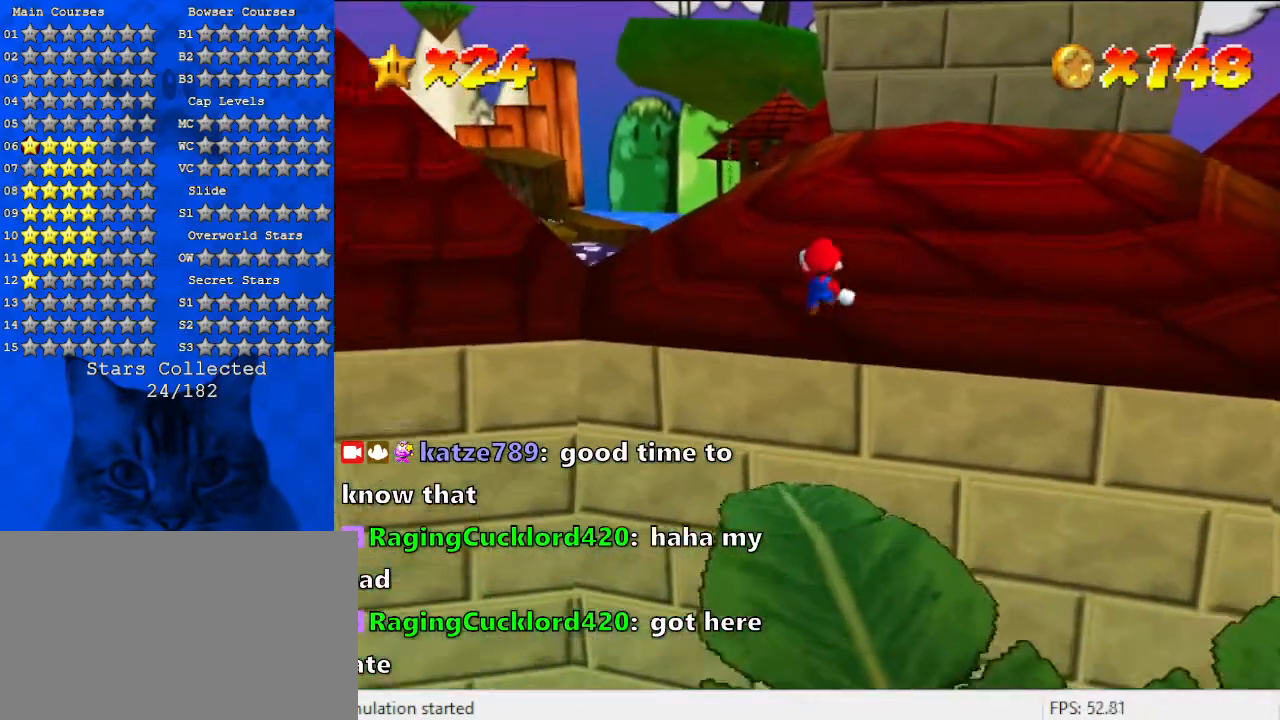
{"keys": ["up"], "events": []}
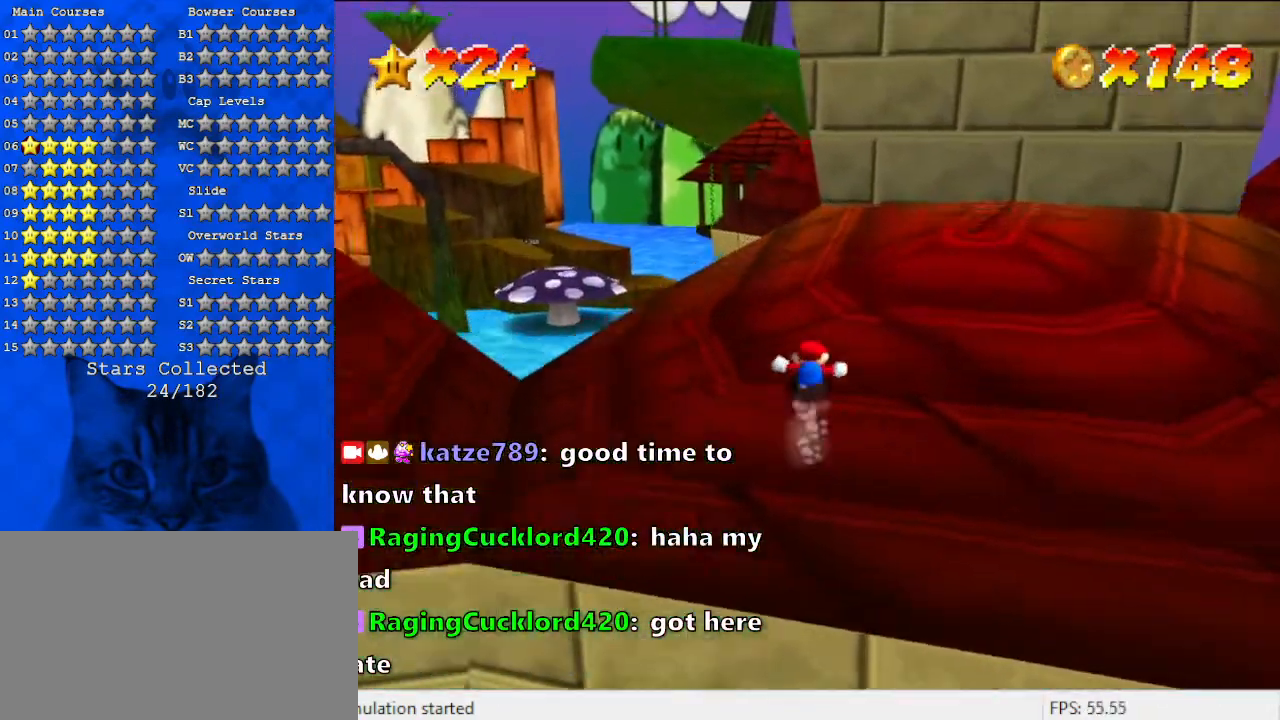
{"keys": ["a", "up"], "events": [[433, "a", "down"]]}
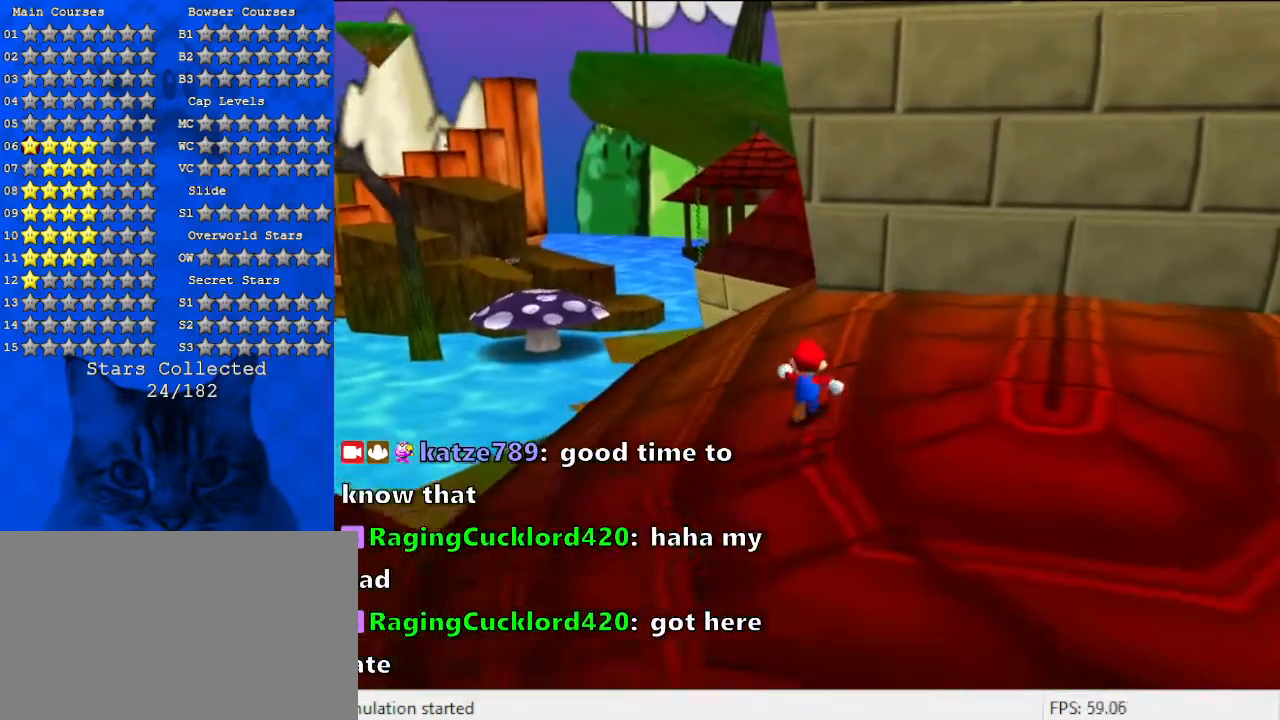
{"keys": ["up"], "events": [[100, "a", "up"], [200, "right", "down"], [500, "right", "up"]]}
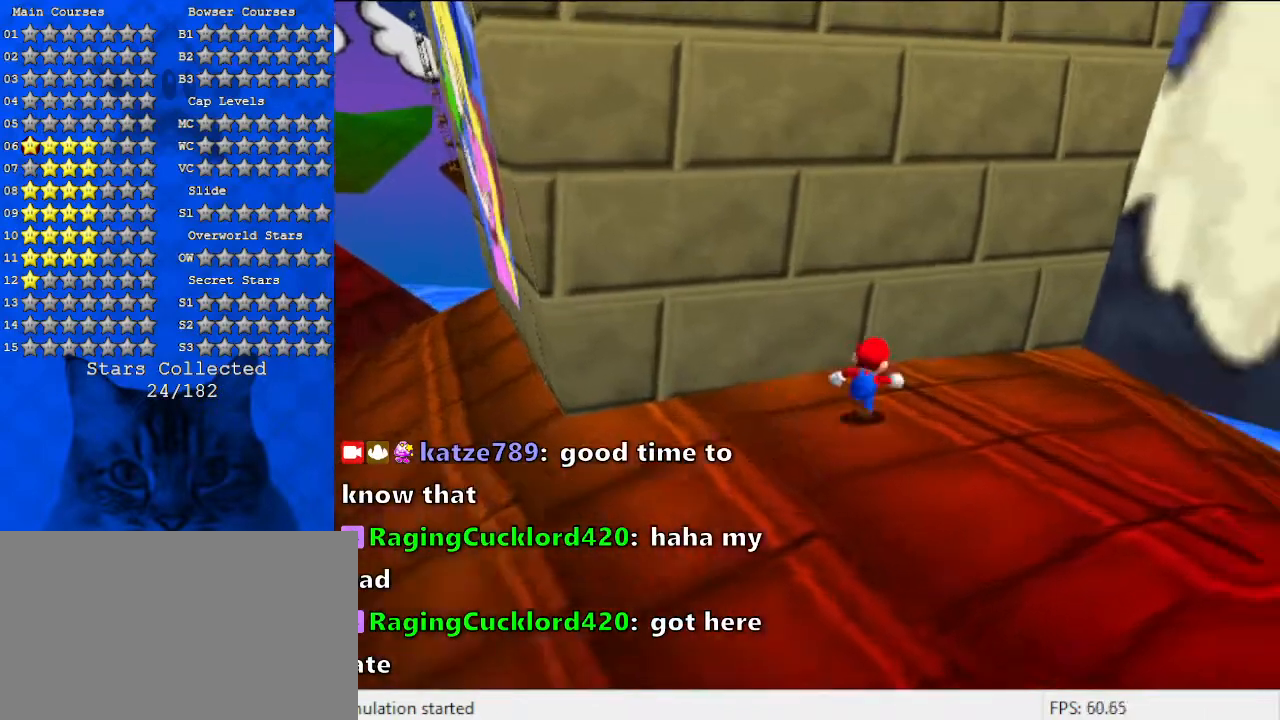
{"keys": [], "events": [[67, "a", "down"], [200, "right", "down"], [267, "a", "up"], [267, "up", "up"], [500, "right", "up"]]}
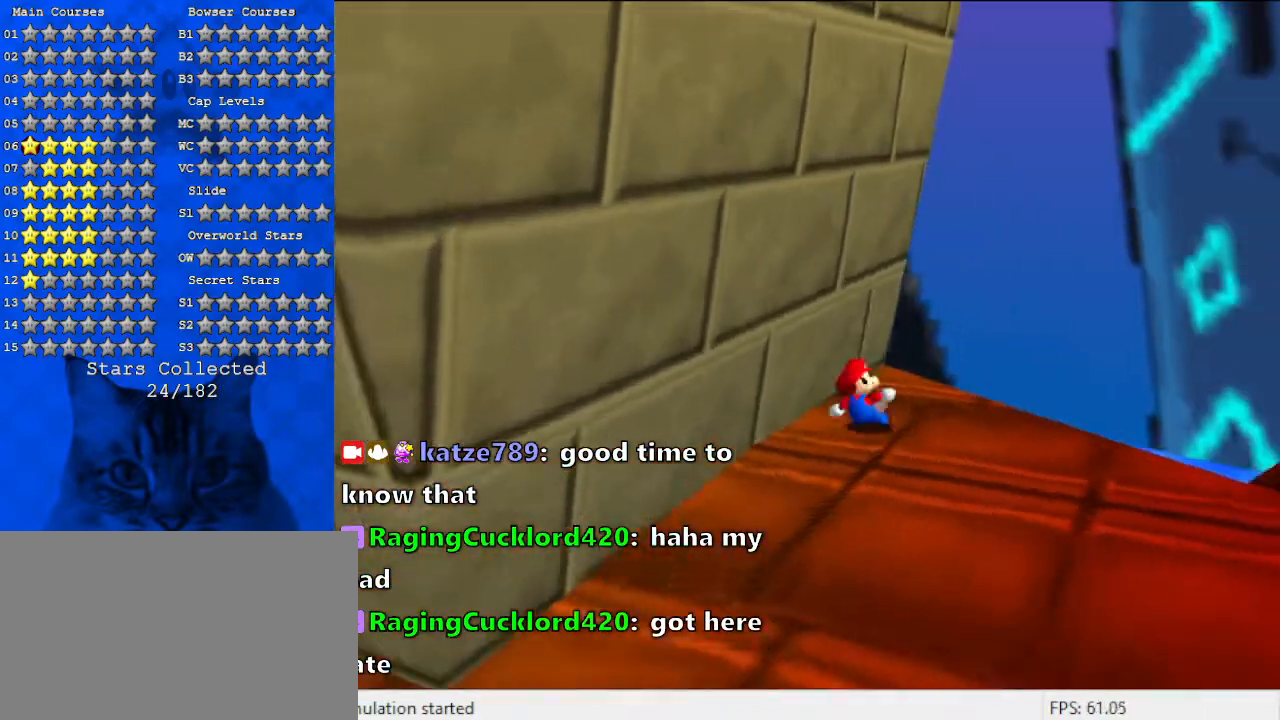
{"keys": ["left", "shift", "up"], "events": [[33, "left", "down"], [33, "up", "down"], [133, "shift", "down"], [233, "d", "down"], [367, "d", "up"], [367, "shift", "up"], [500, "shift", "down"]]}
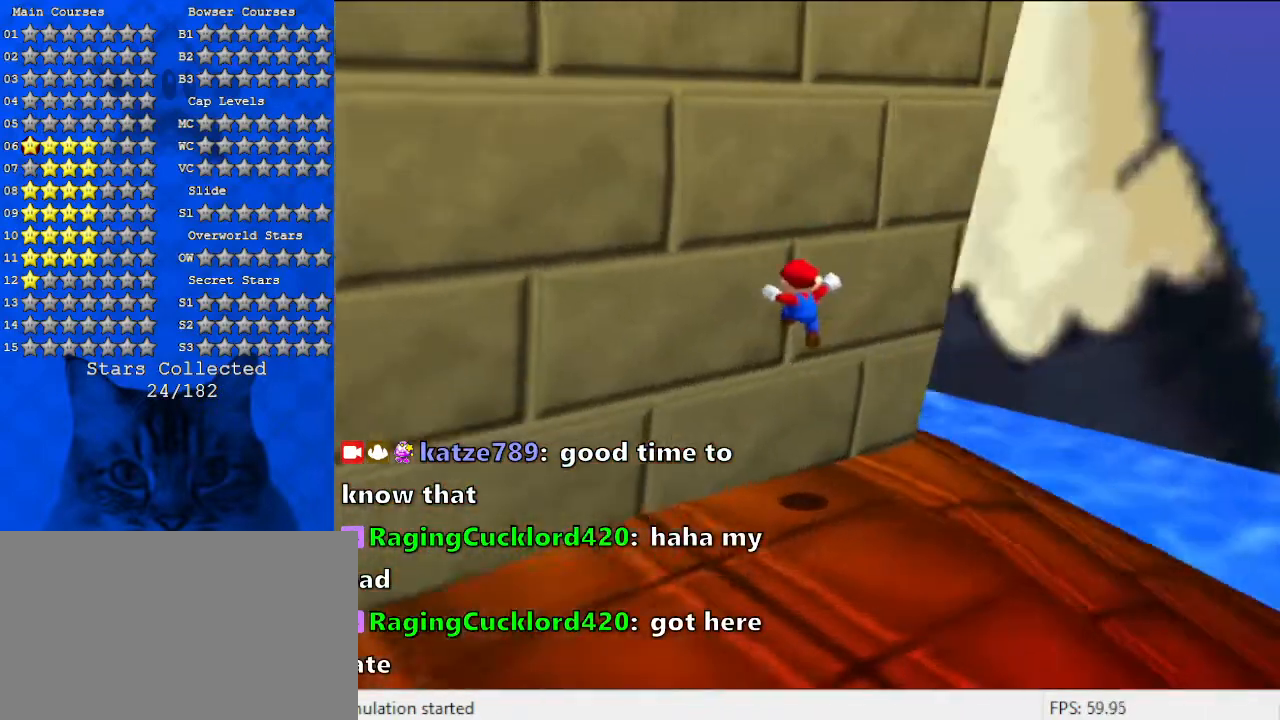
{"keys": [], "events": [[200, "d", "down"], [333, "left", "up"], [333, "shift", "up"], [367, "d", "up"], [367, "up", "up"]]}
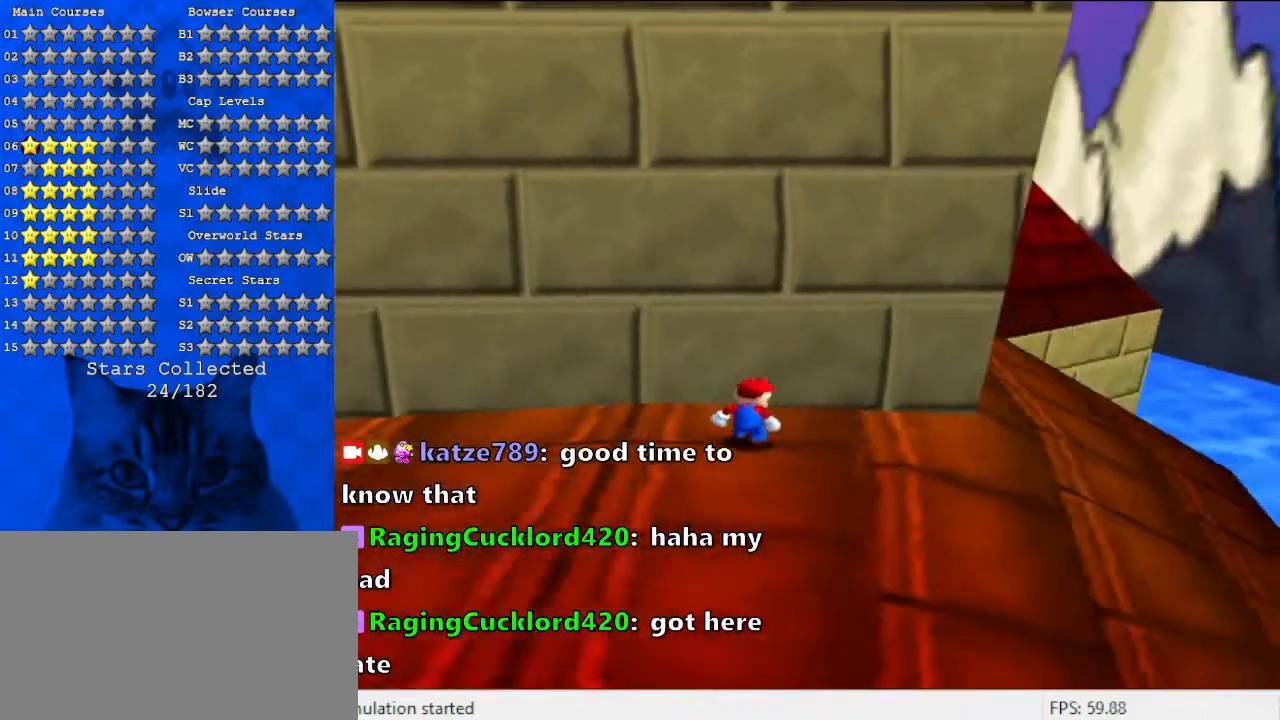
{"keys": [], "events": []}
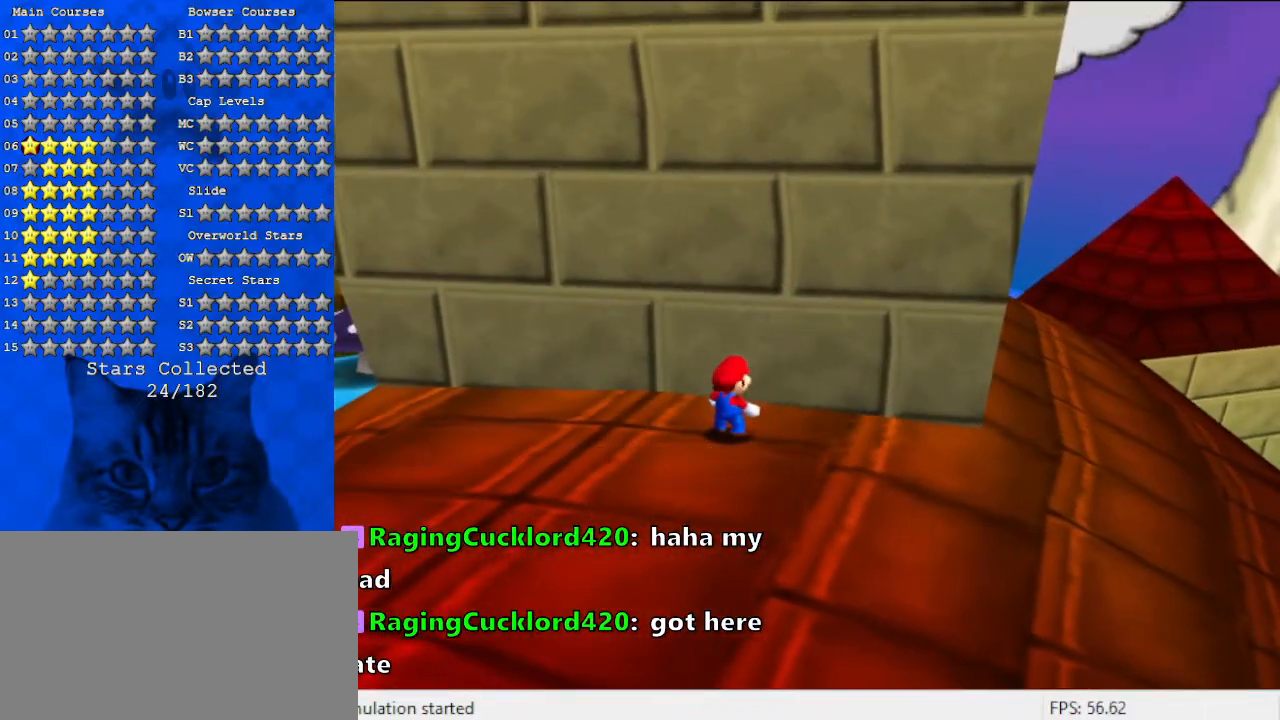
{"keys": [], "events": []}
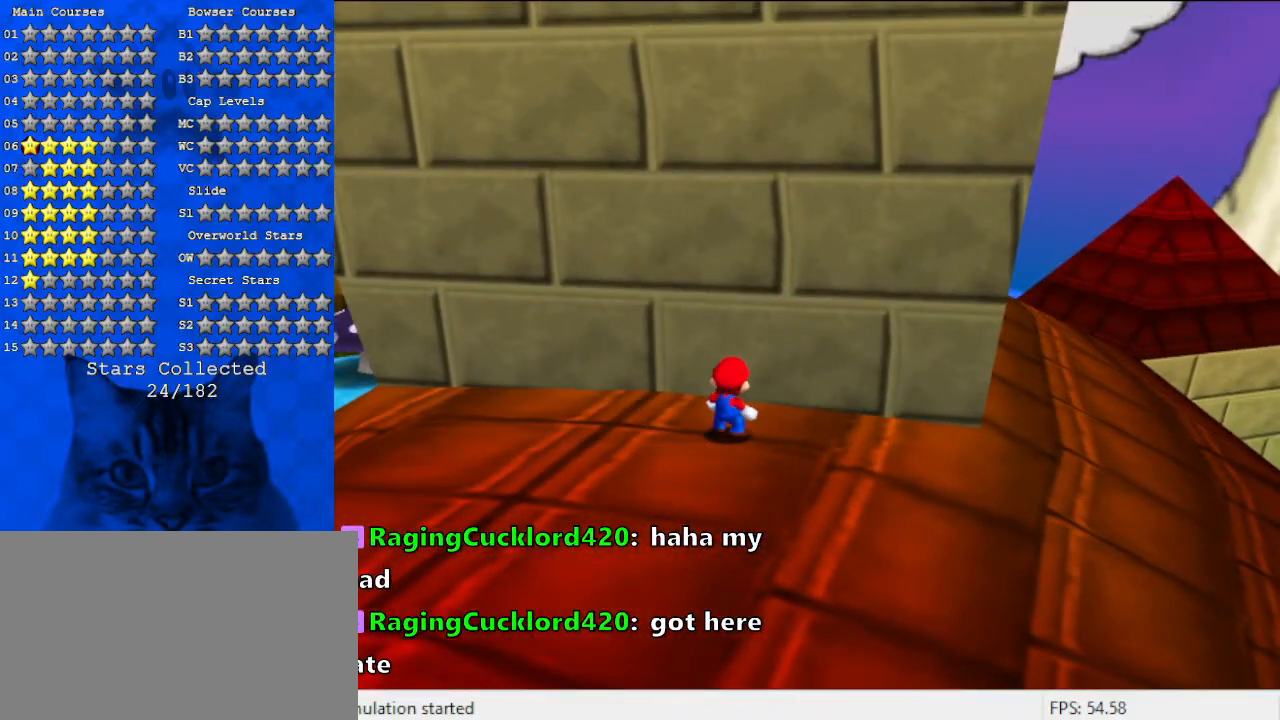
{"keys": [], "events": []}
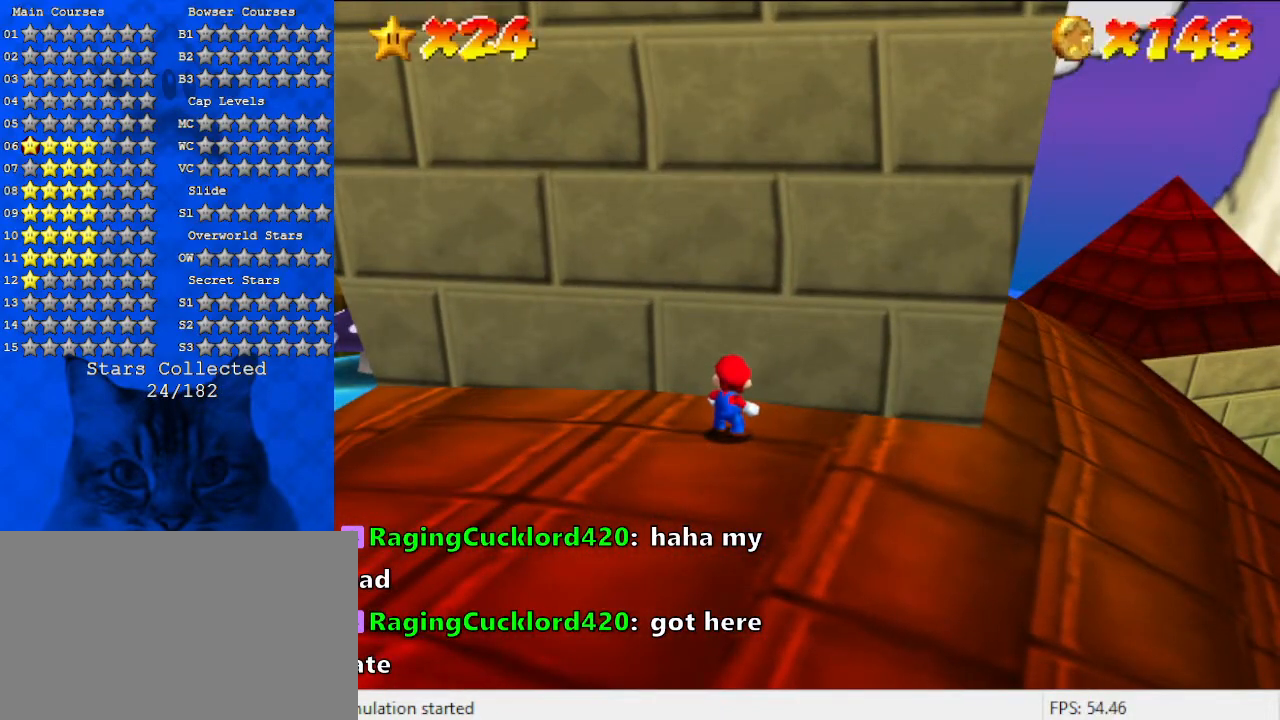
{"keys": [], "events": [[133, "a", "down"], [333, "a", "up"]]}